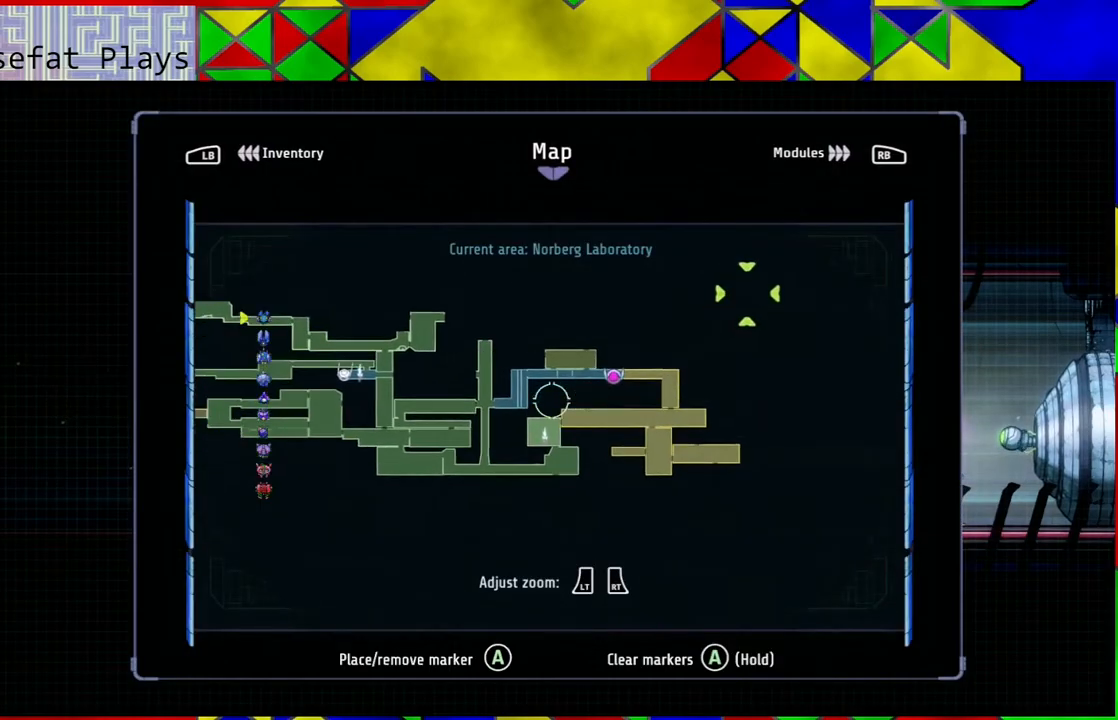
Gameplay with a controller (Nintendo layout); each line is a JSON object with the inputs held at the frame after it. "events" lists button and stick changes between this image and that frame as [ms after this image, input, new state], when the widget could be followed in between. Not read: L3 R3.
{"buttons": [], "left_stick": "center", "right_stick": "center", "events": [[317, "left_stick", "center"]]}
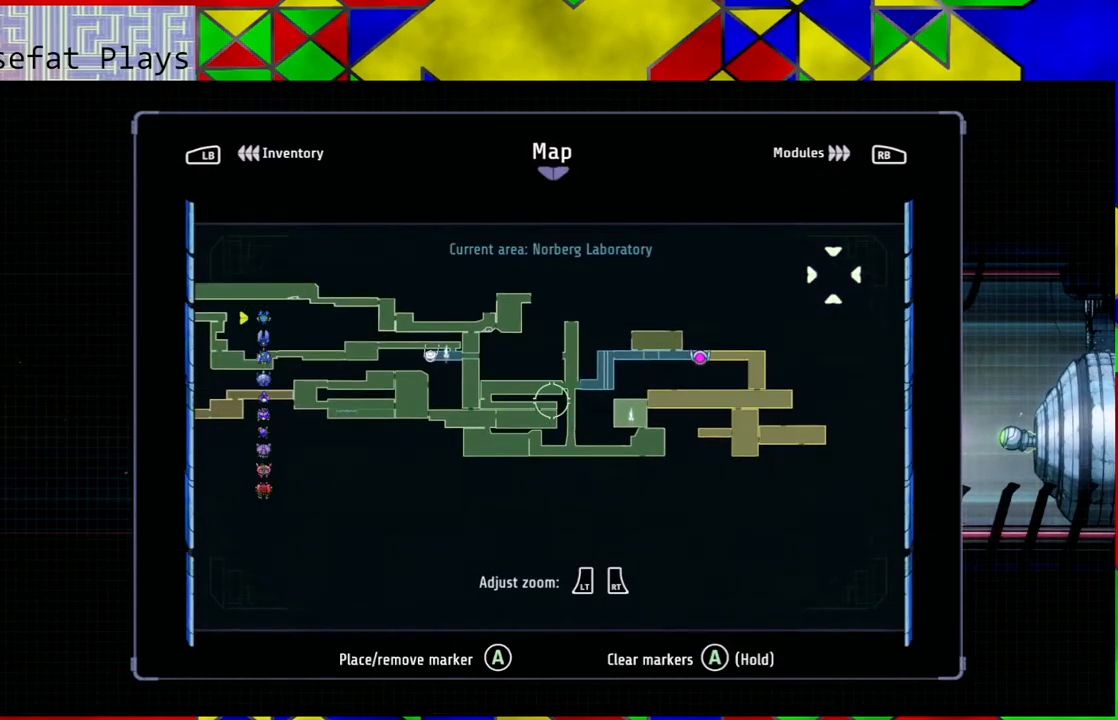
{"buttons": [], "left_stick": "center", "right_stick": "center", "events": []}
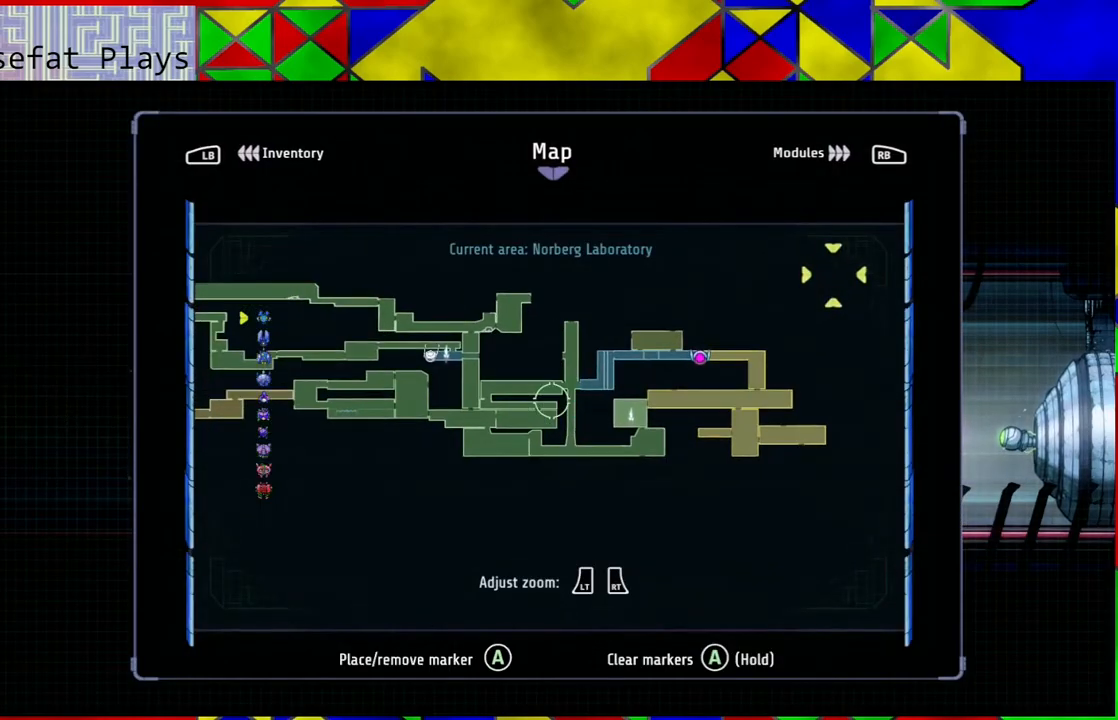
{"buttons": [], "left_stick": "center", "right_stick": "center", "events": []}
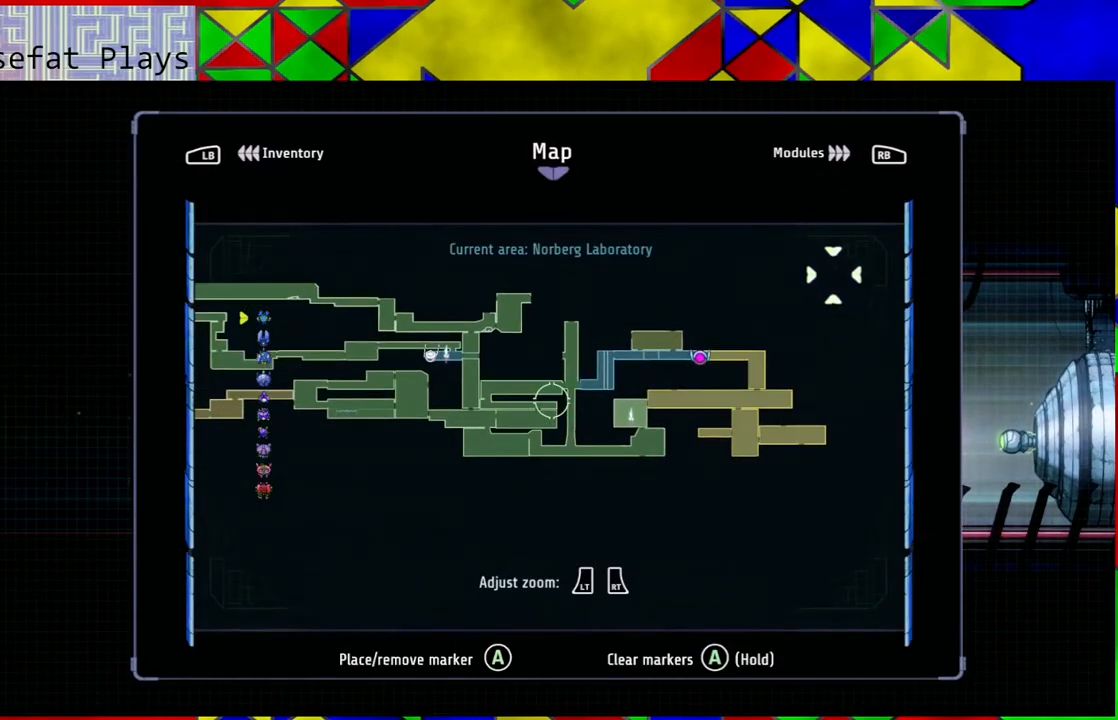
{"buttons": [], "left_stick": "center", "right_stick": "center", "events": []}
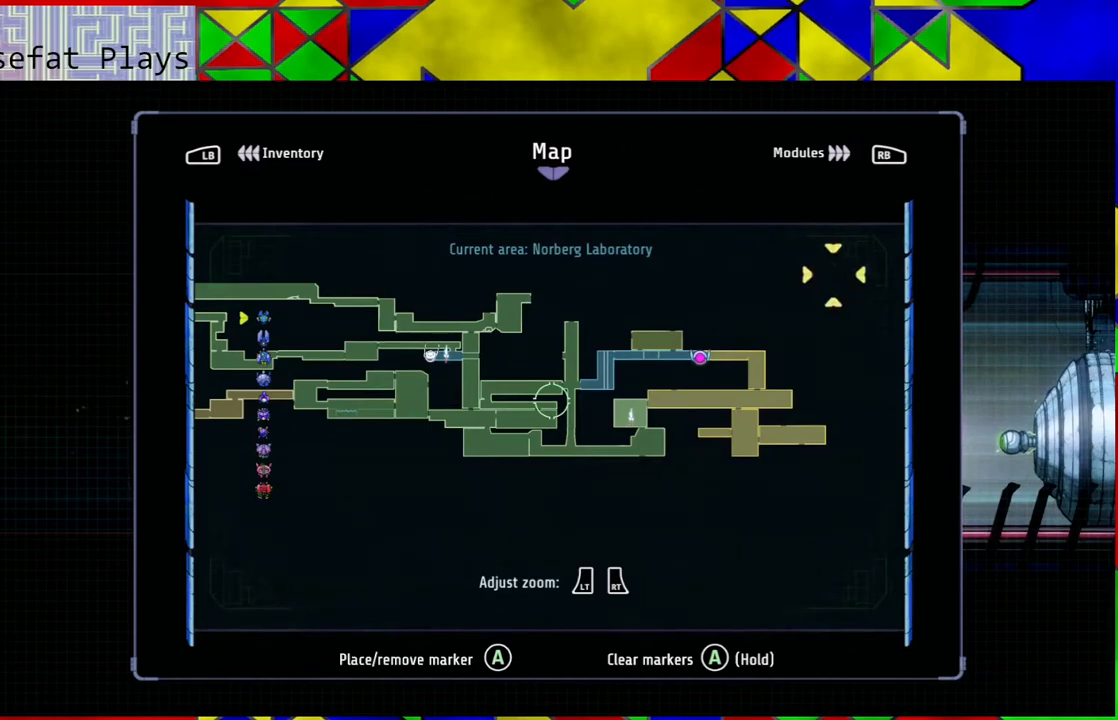
{"buttons": [], "left_stick": "center", "right_stick": "center", "events": []}
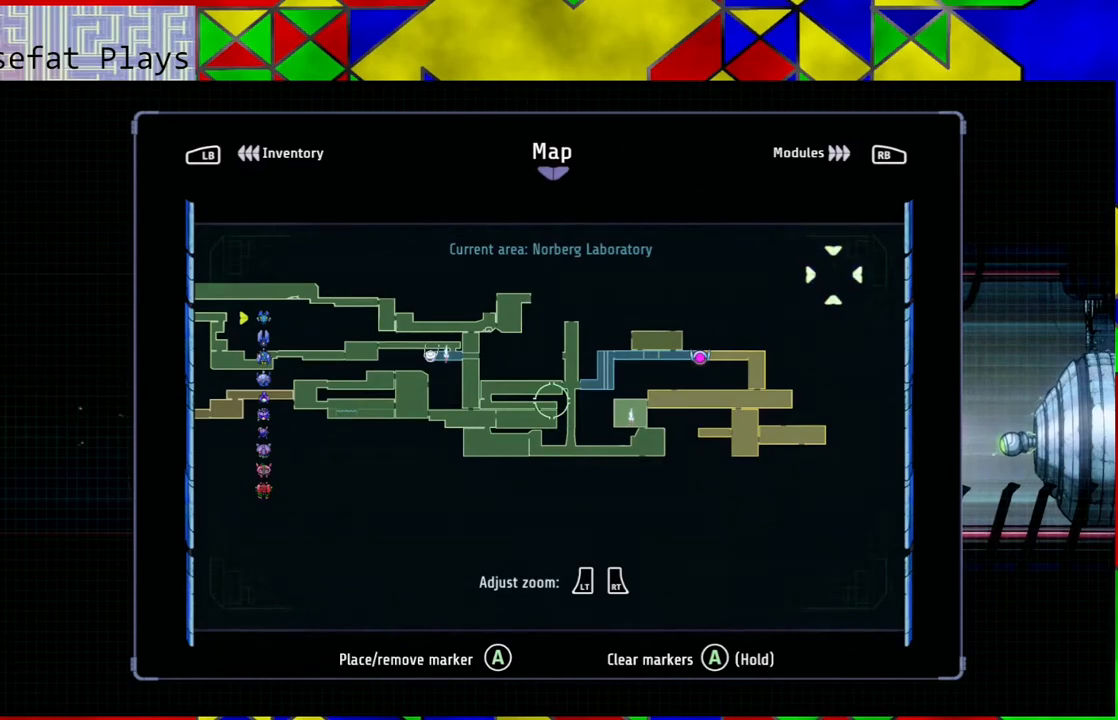
{"buttons": [], "left_stick": "center", "right_stick": "center", "events": []}
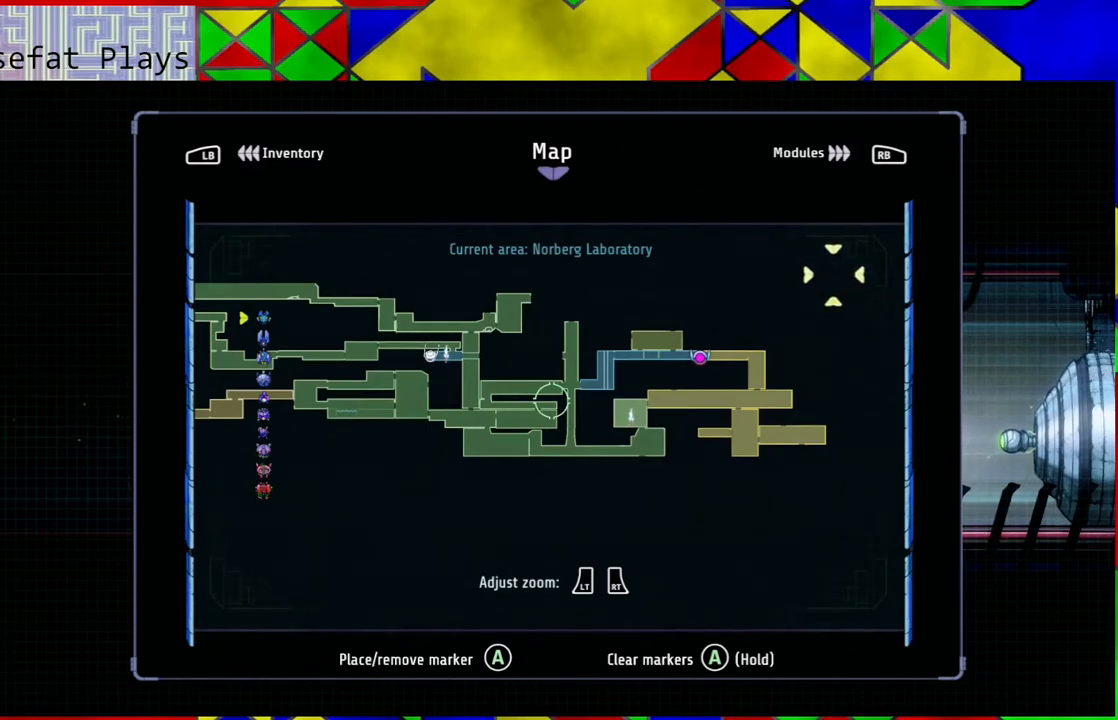
{"buttons": [], "left_stick": "center", "right_stick": "center", "events": [[233, "left_stick", "right"], [500, "left_stick", "center"]]}
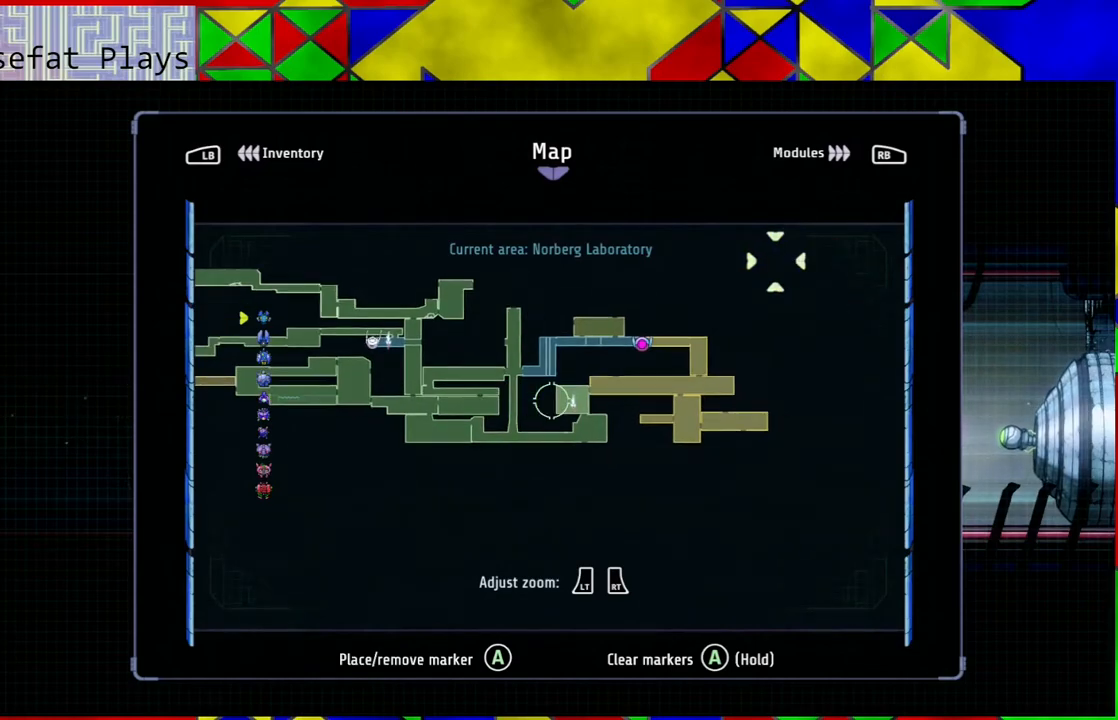
{"buttons": [], "left_stick": "center", "right_stick": "center", "events": [[350, "left_stick", "right"], [500, "left_stick", "center"]]}
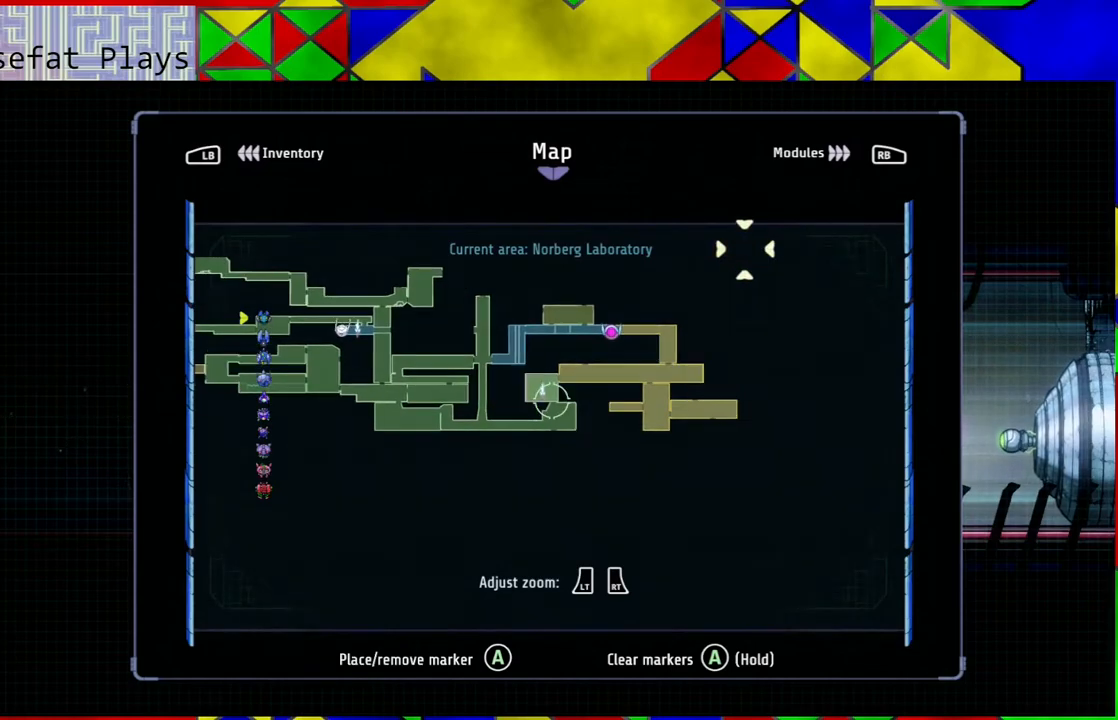
{"buttons": [], "left_stick": "center", "right_stick": "center", "events": []}
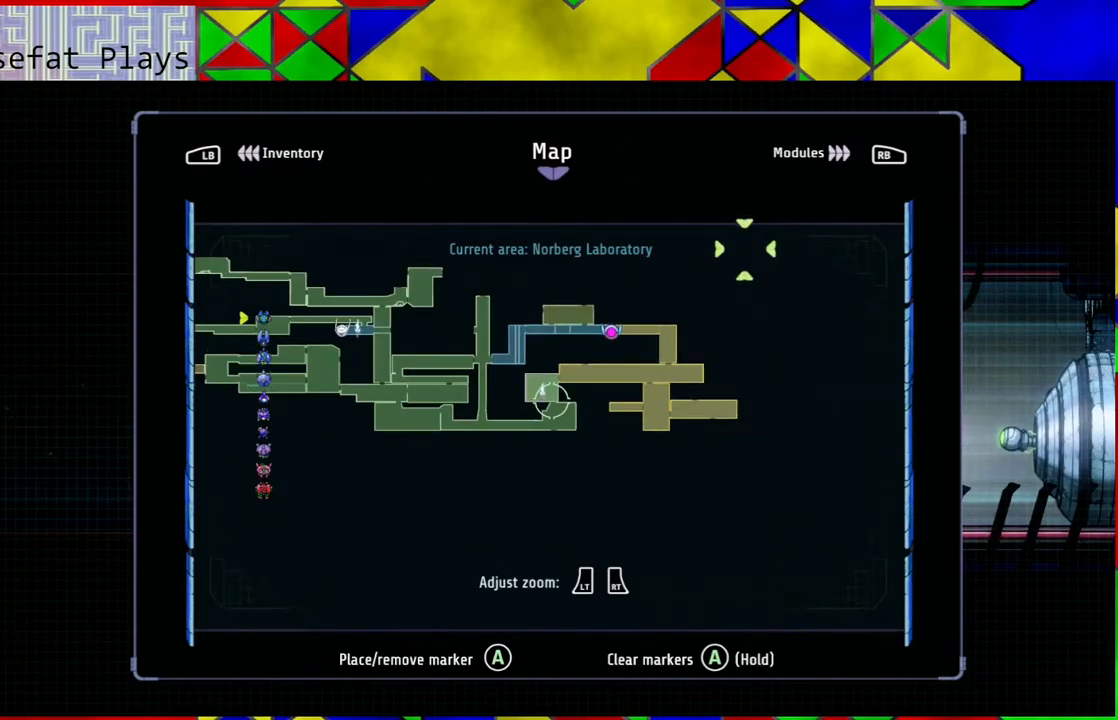
{"buttons": [], "left_stick": "center", "right_stick": "center", "events": []}
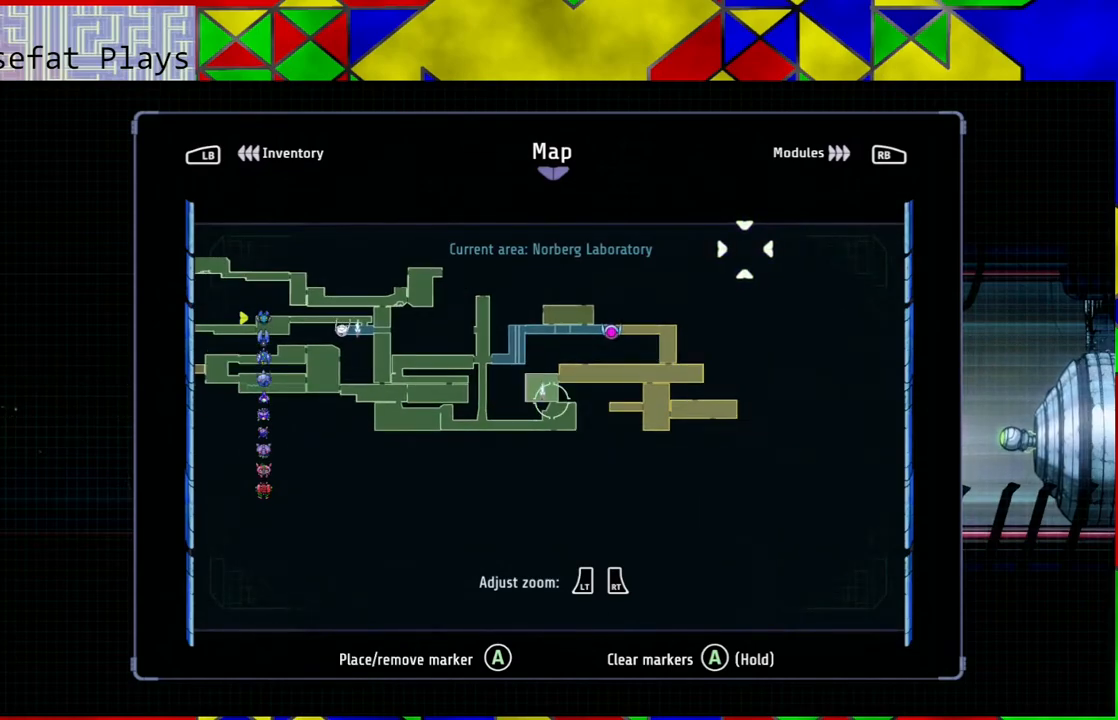
{"buttons": [], "left_stick": "center", "right_stick": "center", "events": []}
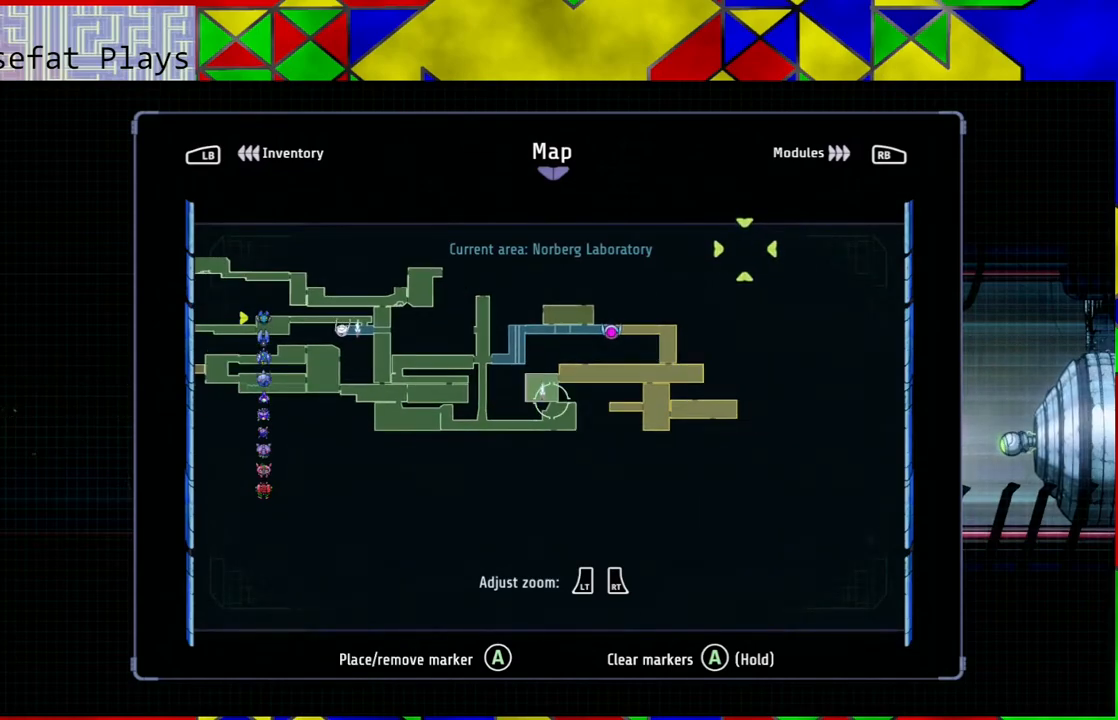
{"buttons": [], "left_stick": "center", "right_stick": "center", "events": []}
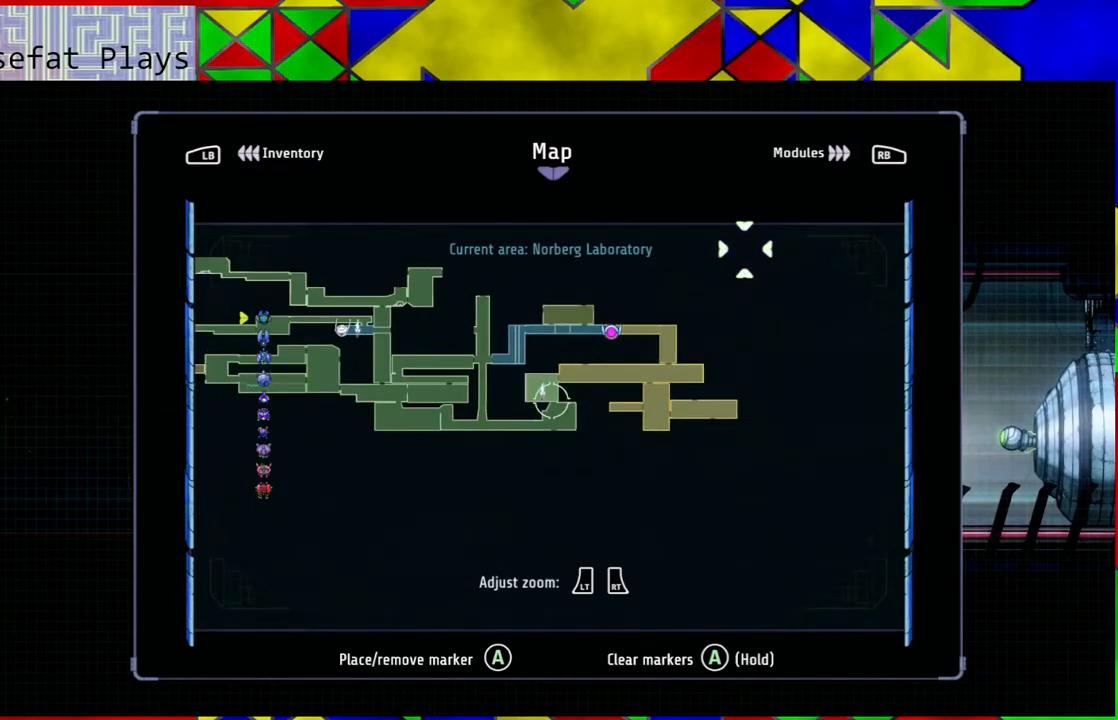
{"buttons": [], "left_stick": "left", "right_stick": "center", "events": [[33, "SELECT", "down"], [117, "SELECT", "up"], [400, "left_stick", "left"]]}
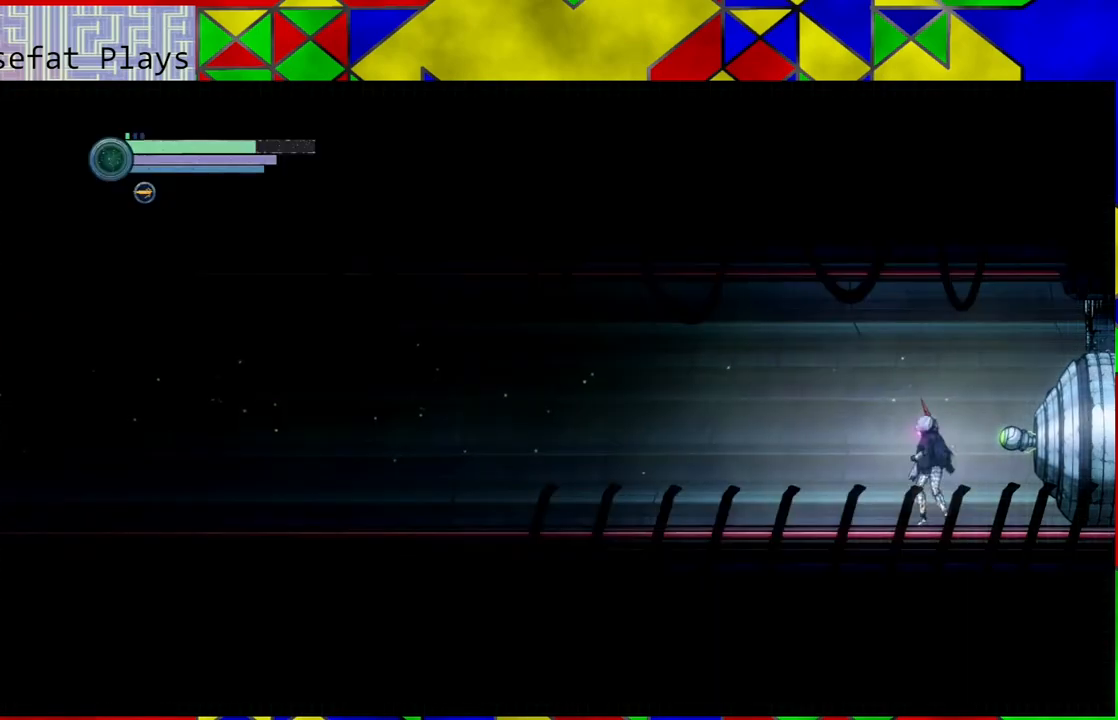
{"buttons": [], "left_stick": "left", "right_stick": "center", "events": []}
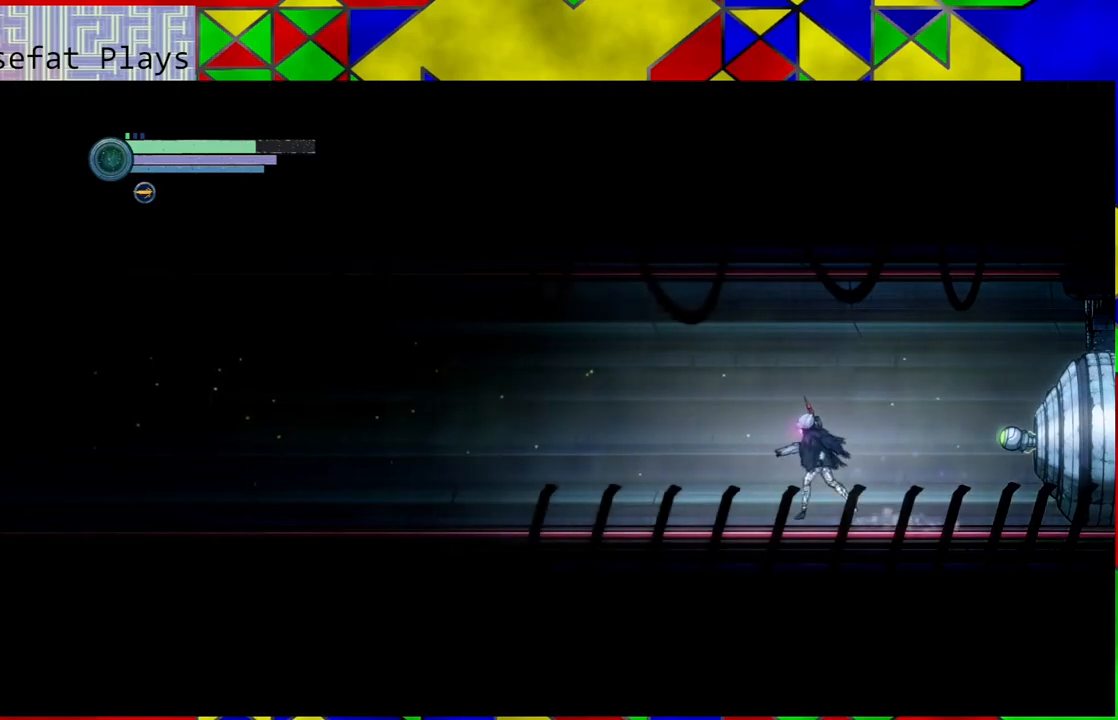
{"buttons": ["A"], "left_stick": "left", "right_stick": "center", "events": [[167, "A", "down"]]}
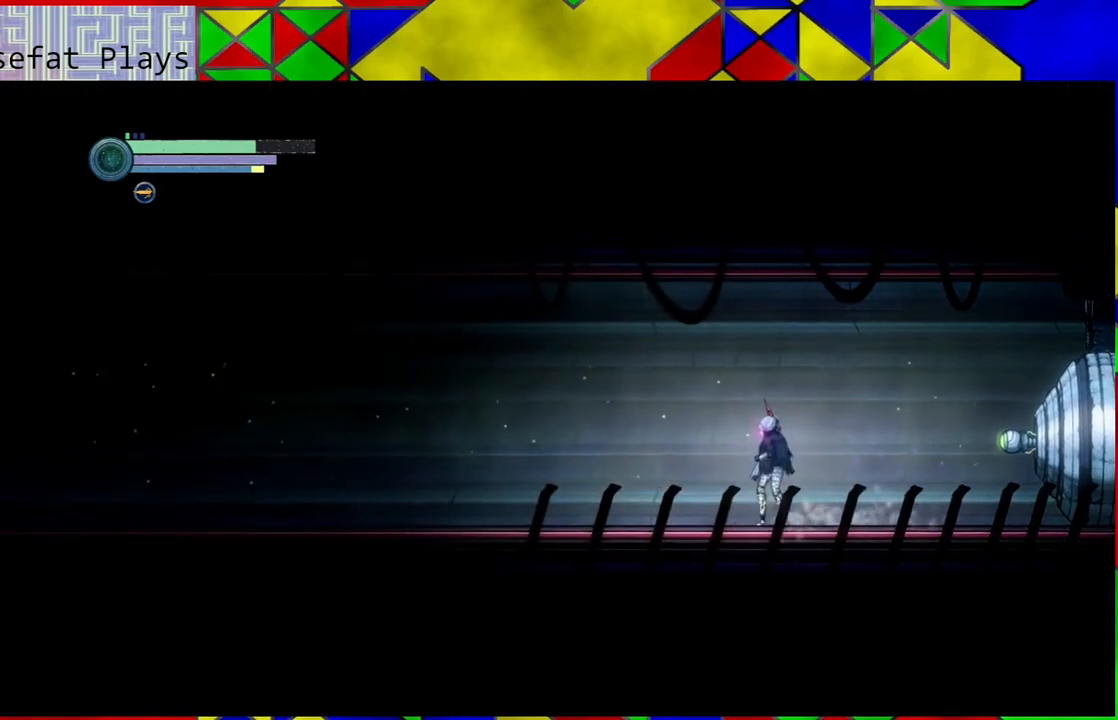
{"buttons": [], "left_stick": "left", "right_stick": "center", "events": [[133, "A", "up"]]}
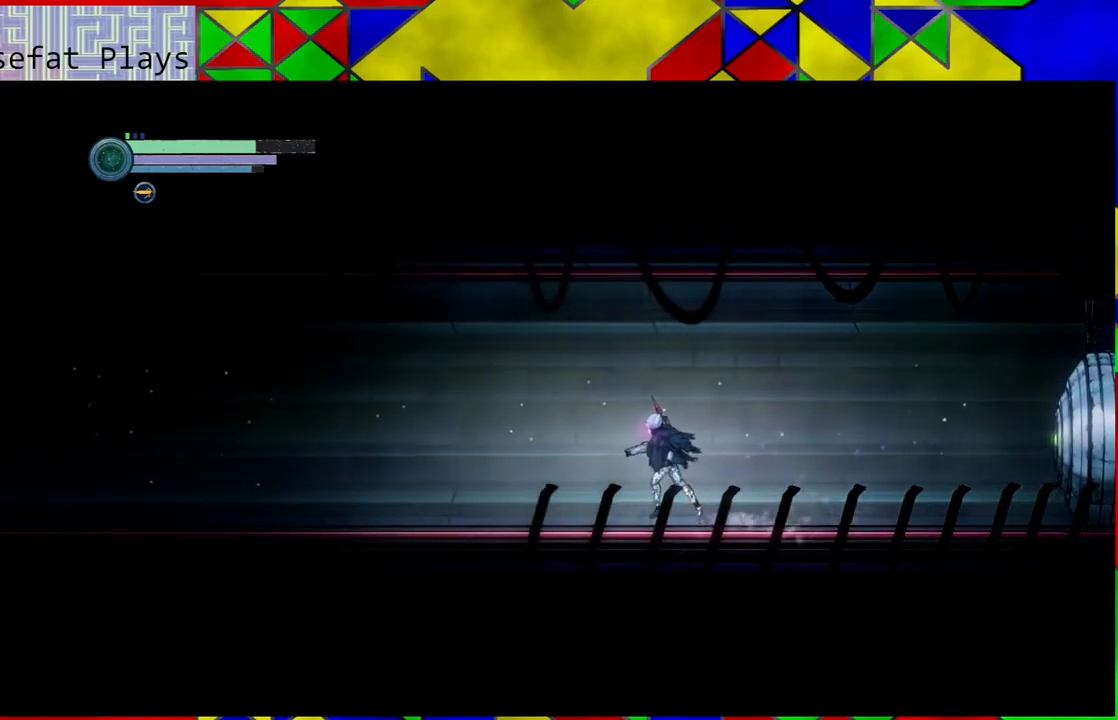
{"buttons": [], "left_stick": "left", "right_stick": "center", "events": [[17, "B", "down"], [483, "B", "up"]]}
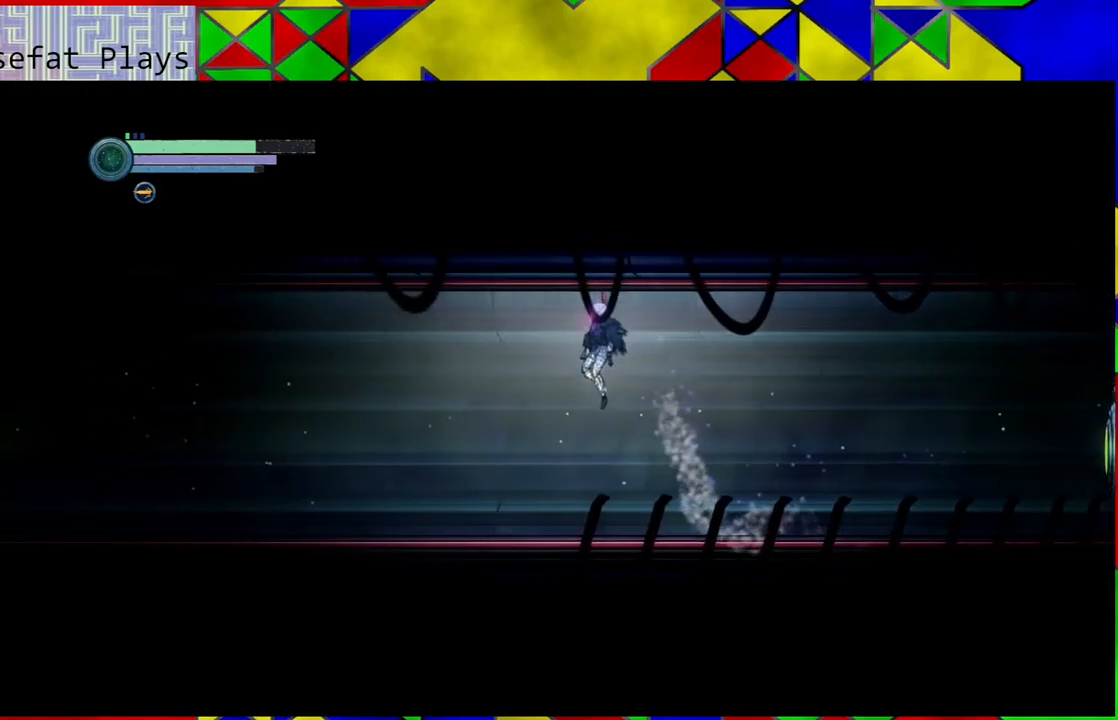
{"buttons": [], "left_stick": "right", "right_stick": "center", "events": [[167, "left_stick", "center"], [400, "left_stick", "right"]]}
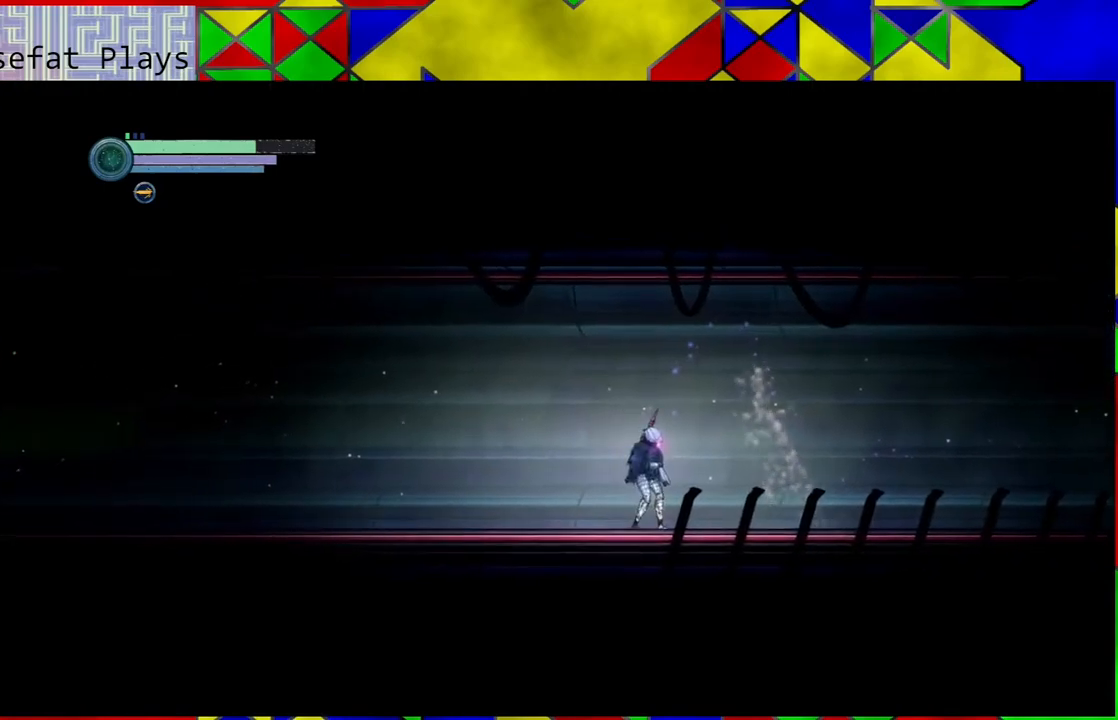
{"buttons": [], "left_stick": "right", "right_stick": "center", "events": []}
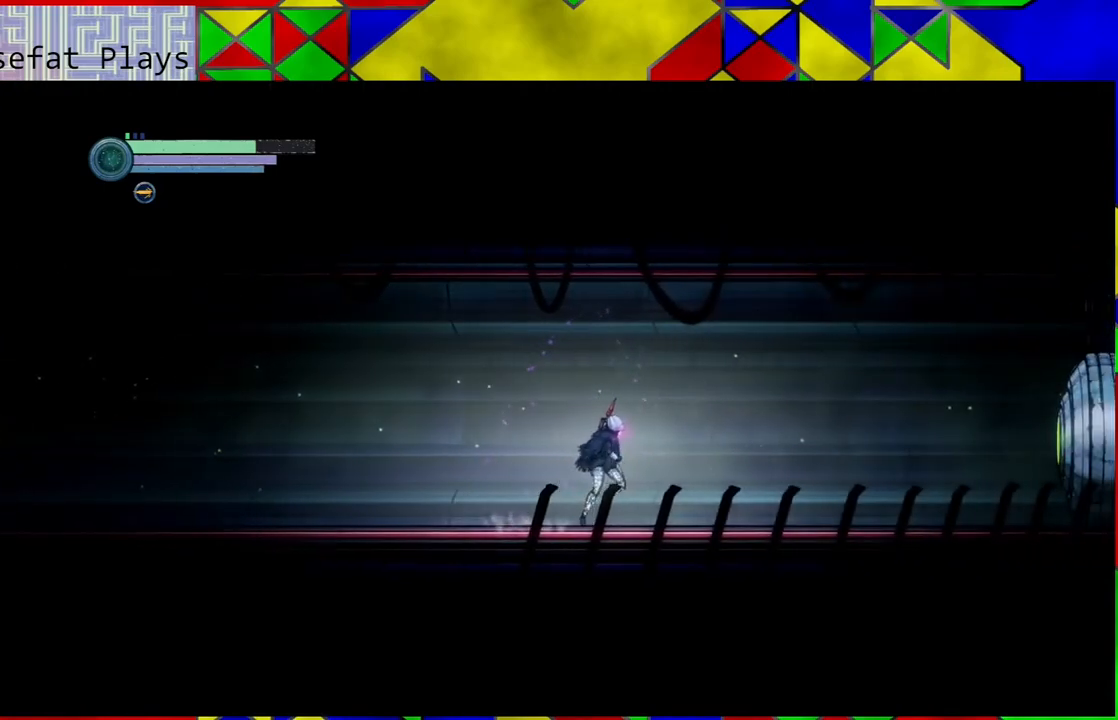
{"buttons": [], "left_stick": "right", "right_stick": "center", "events": []}
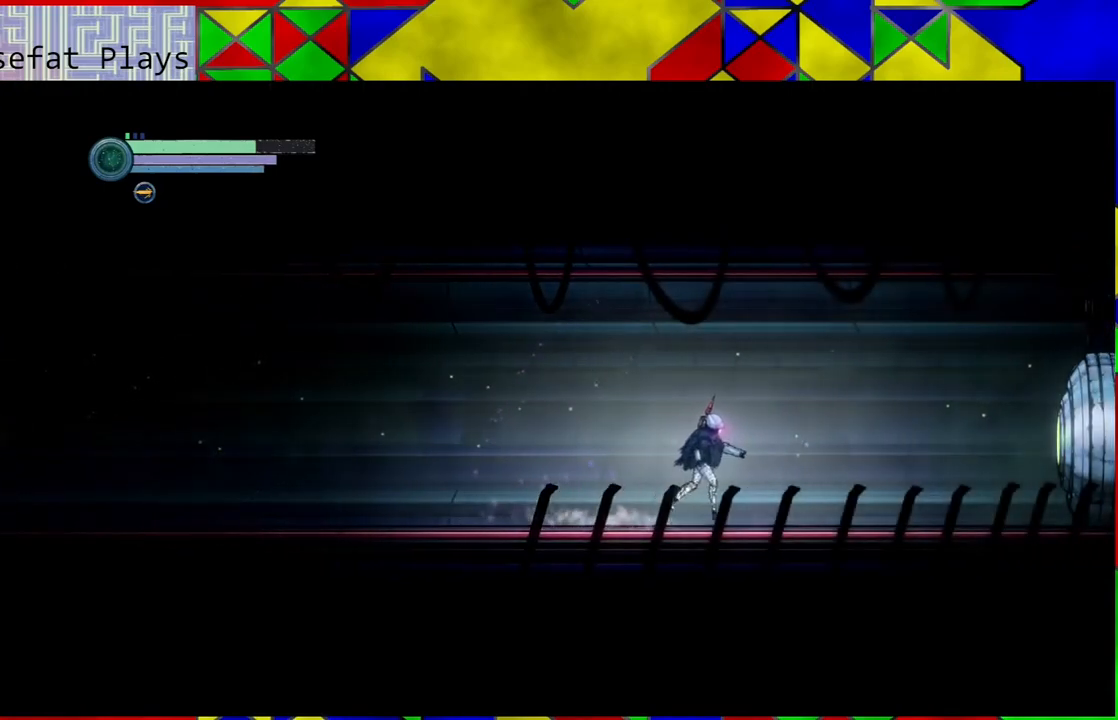
{"buttons": [], "left_stick": "right", "right_stick": "center", "events": []}
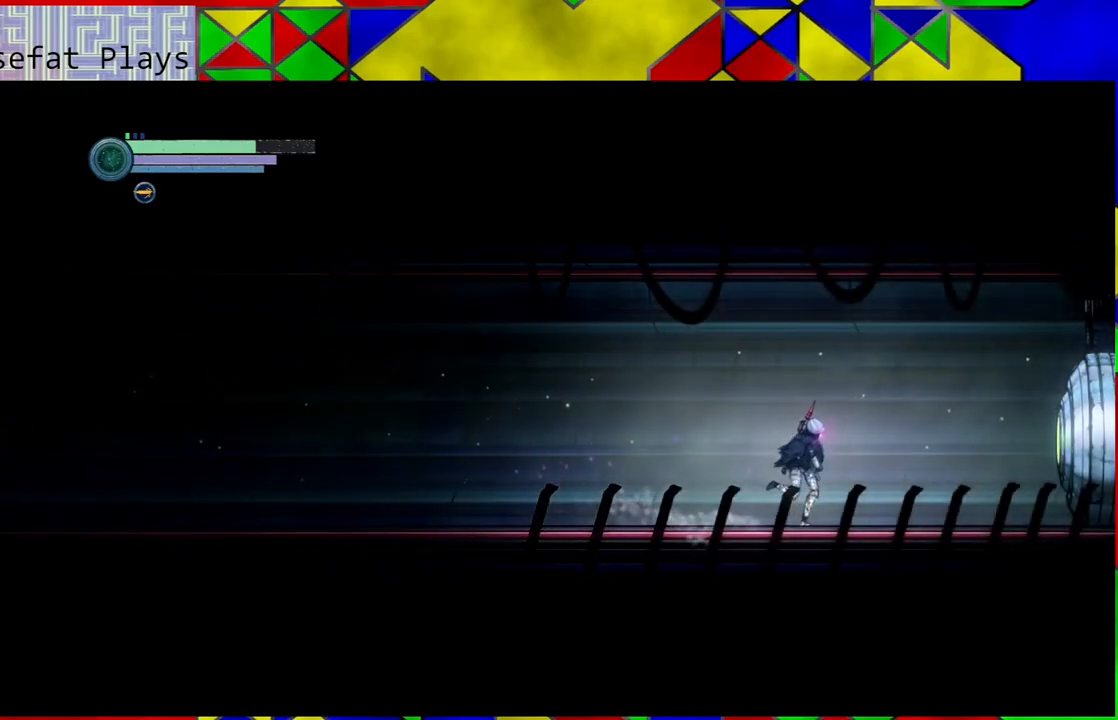
{"buttons": [], "left_stick": "right", "right_stick": "center", "events": []}
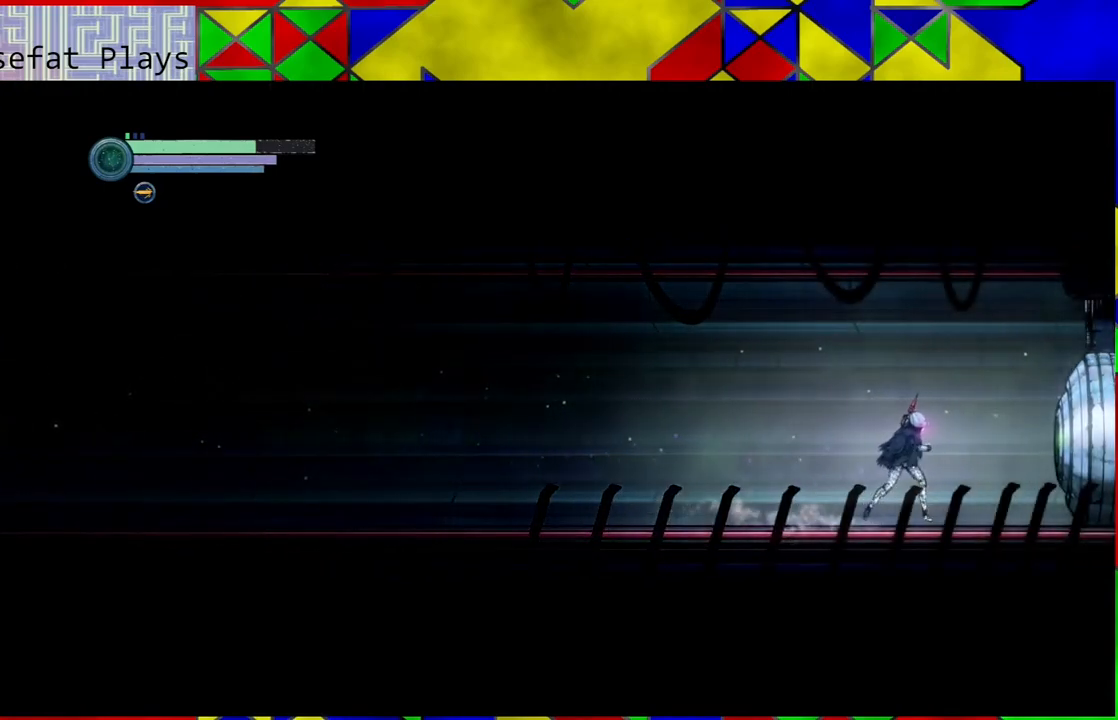
{"buttons": [], "left_stick": "center", "right_stick": "center", "events": [[100, "left_stick", "center"]]}
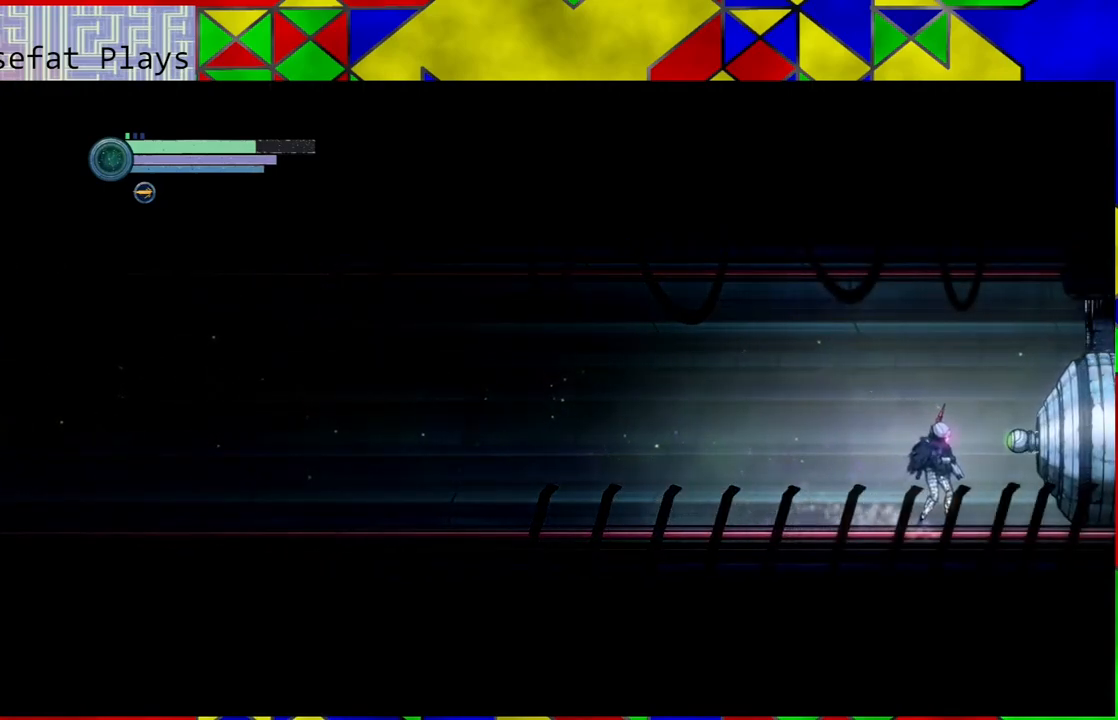
{"buttons": [], "left_stick": "center", "right_stick": "center", "events": []}
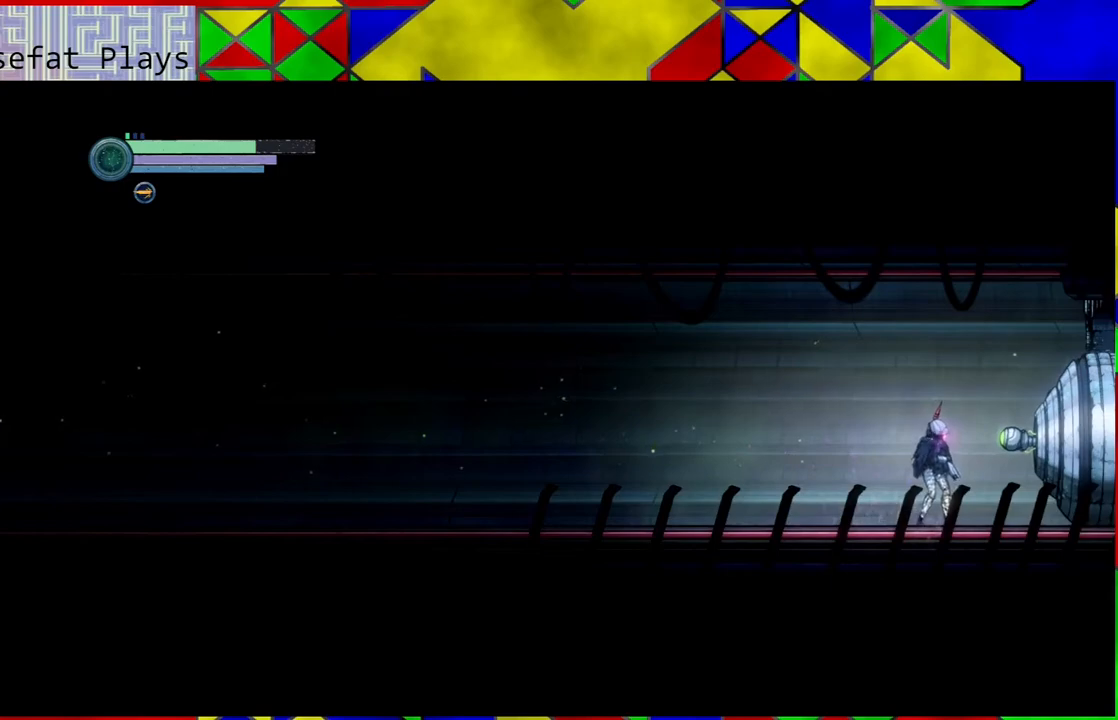
{"buttons": [], "left_stick": "center", "right_stick": "center", "events": []}
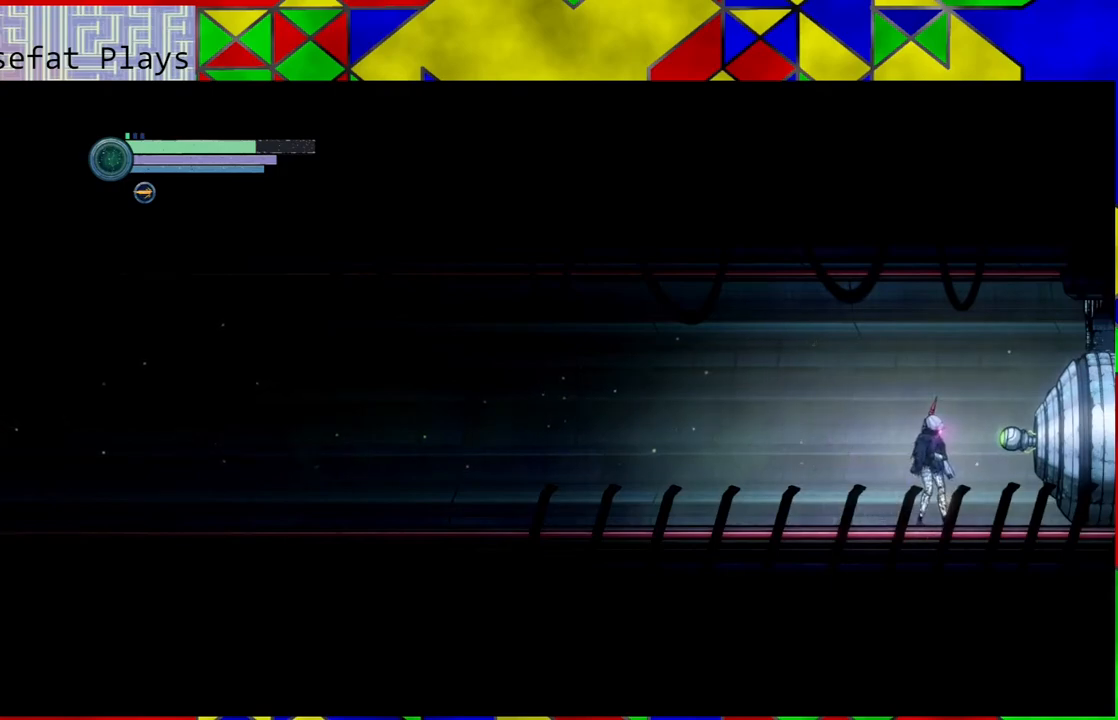
{"buttons": [], "left_stick": "center", "right_stick": "center", "events": []}
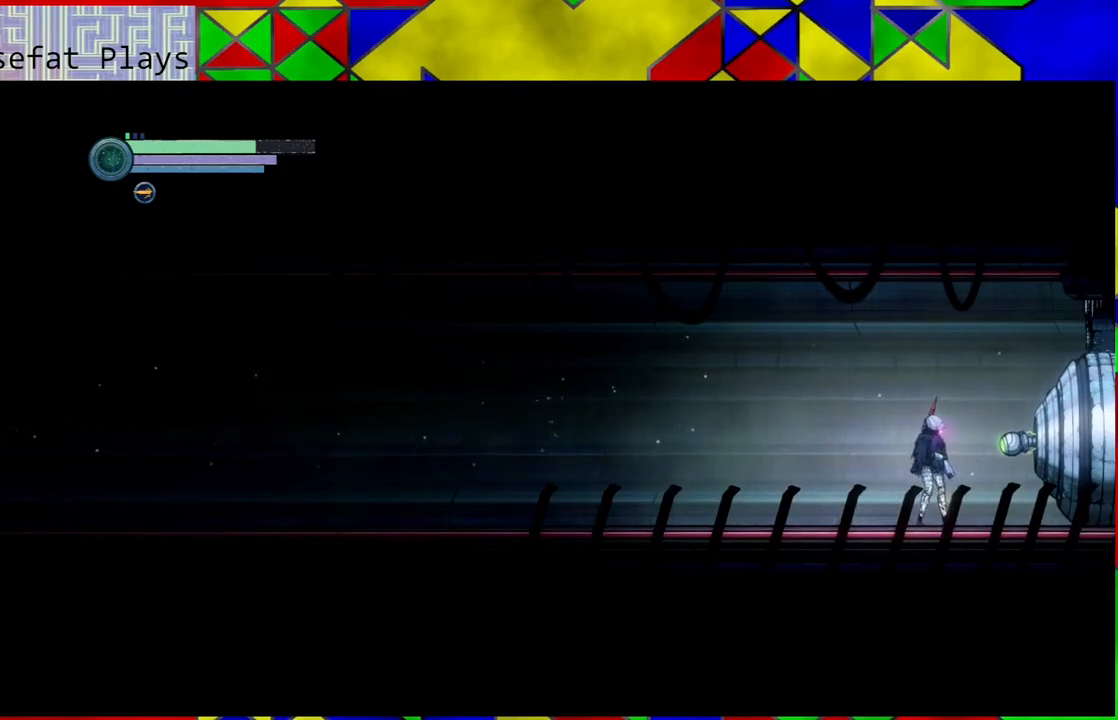
{"buttons": [], "left_stick": "center", "right_stick": "center", "events": []}